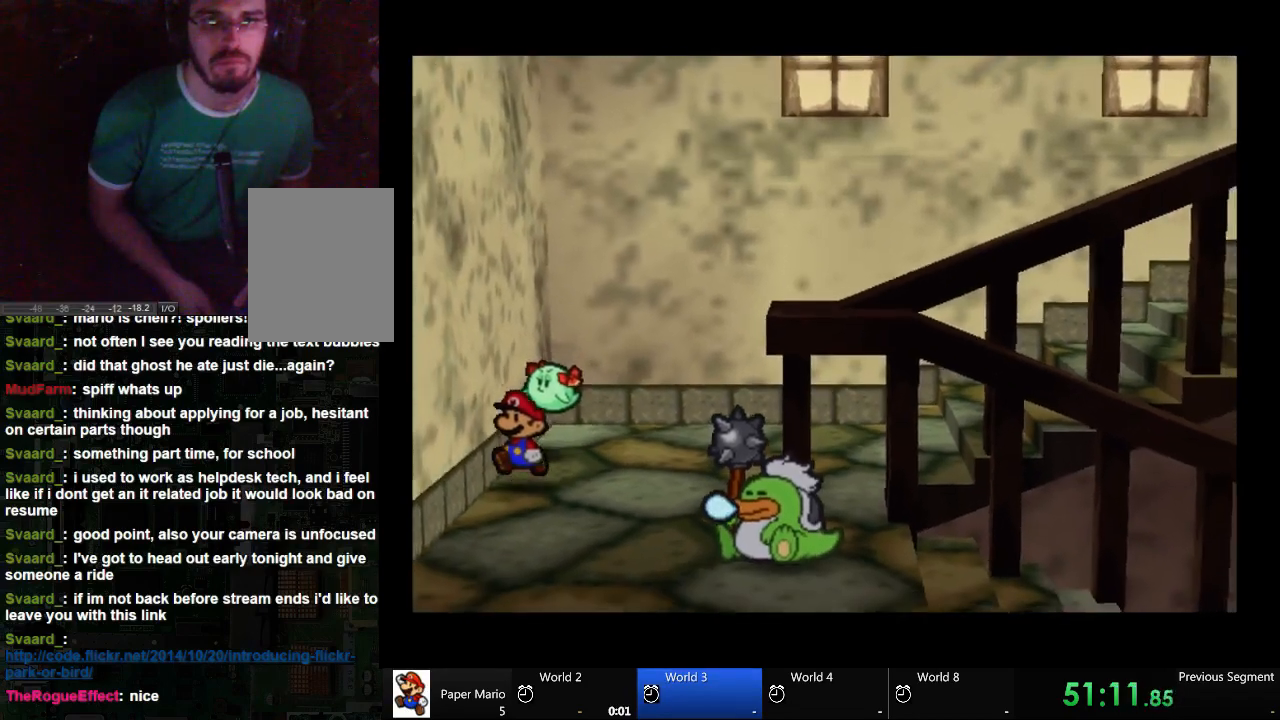
Gameplay with a controller (Xbox layout); each line is a JSON object with the inputs held at the frame after it (dt_ms = milliseconds from this image to that frame). "events" lists button and stick changes between this image and that frame as [ms after this image, input, new state], when the widget could be followed in between. Not read: L2 L3 R3.
{"dt_ms": 500, "buttons": [], "left_stick": "down-left", "right_stick": "center", "events": []}
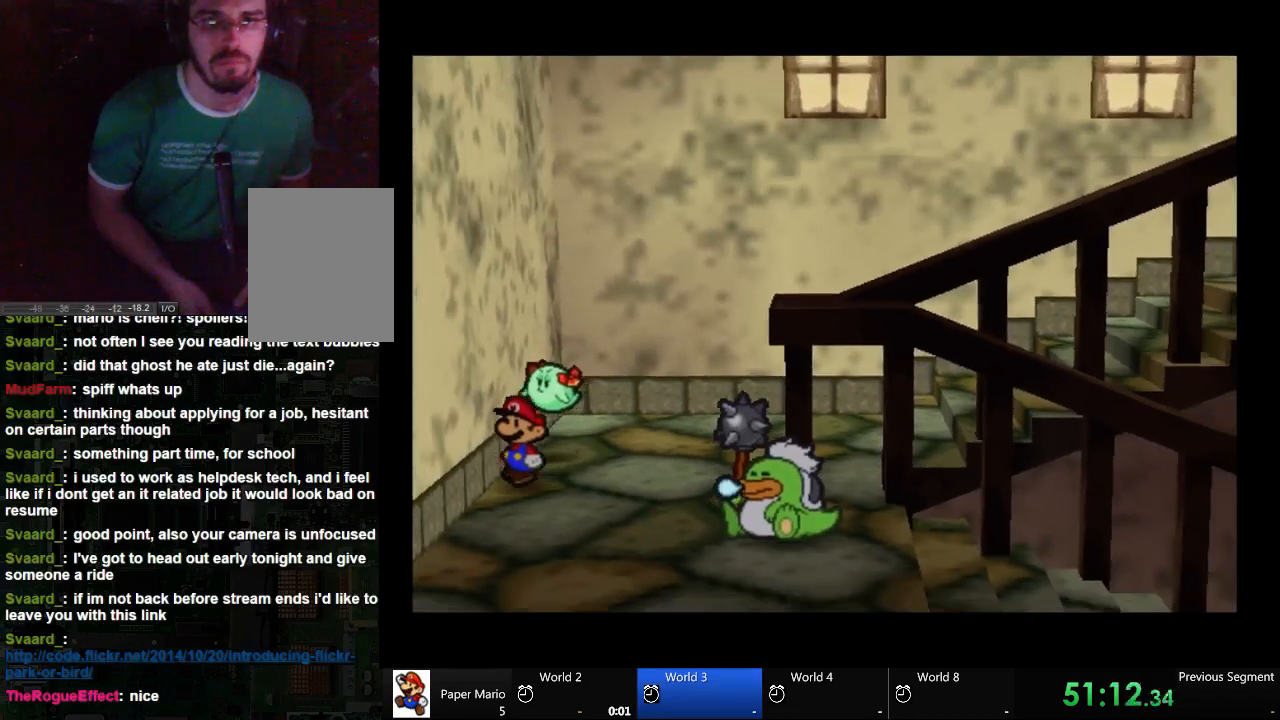
{"dt_ms": 500, "buttons": [], "left_stick": "down-left", "right_stick": "center", "events": []}
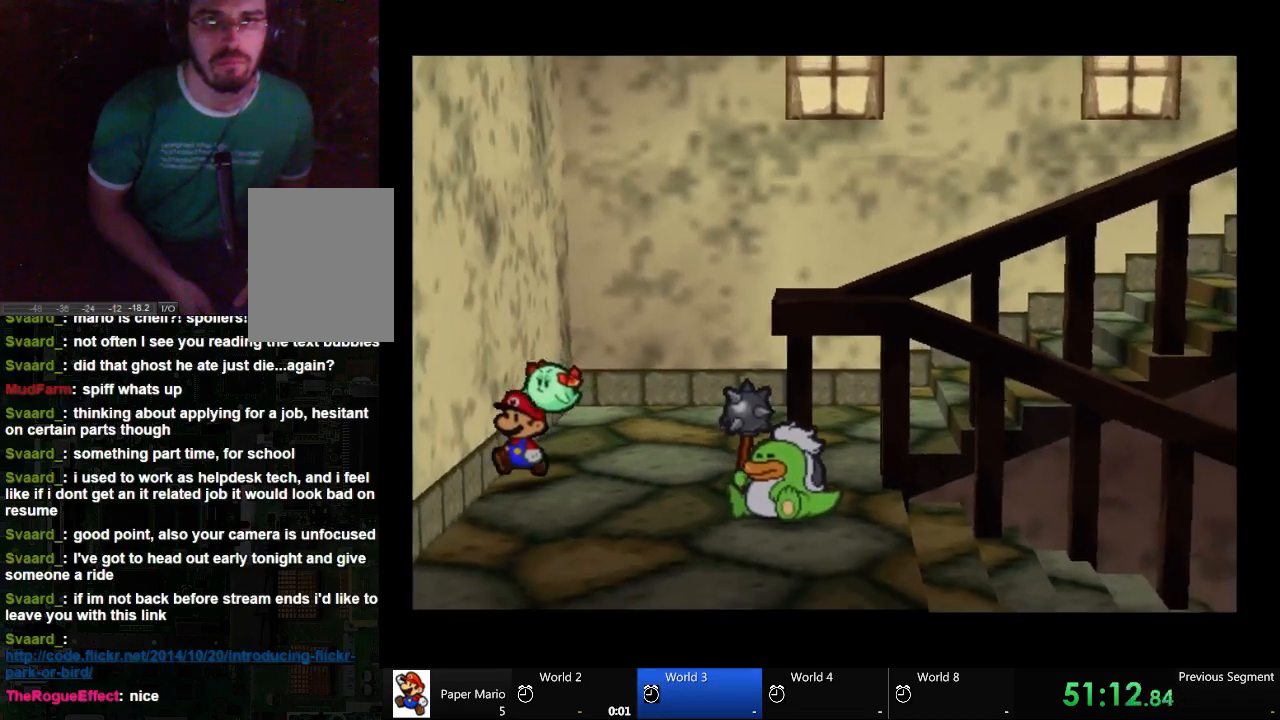
{"dt_ms": 500, "buttons": [], "left_stick": "down-left", "right_stick": "center", "events": []}
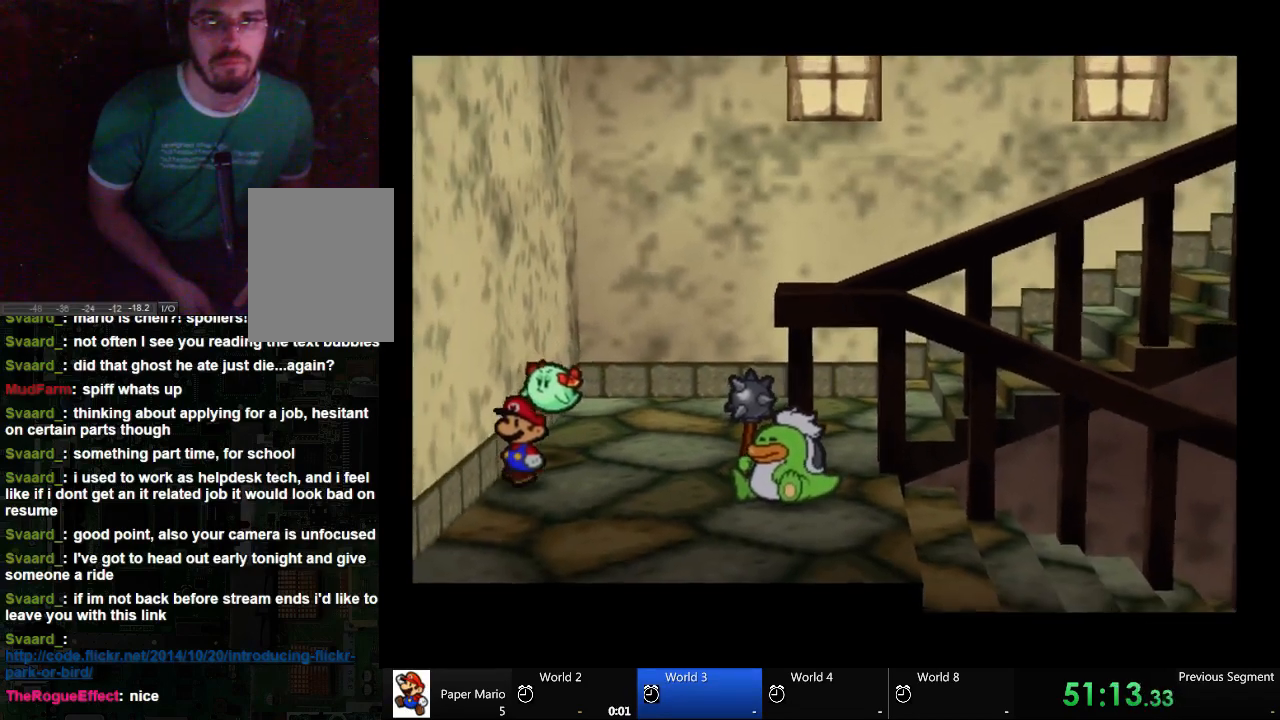
{"dt_ms": 500, "buttons": [], "left_stick": "down-left", "right_stick": "center", "events": []}
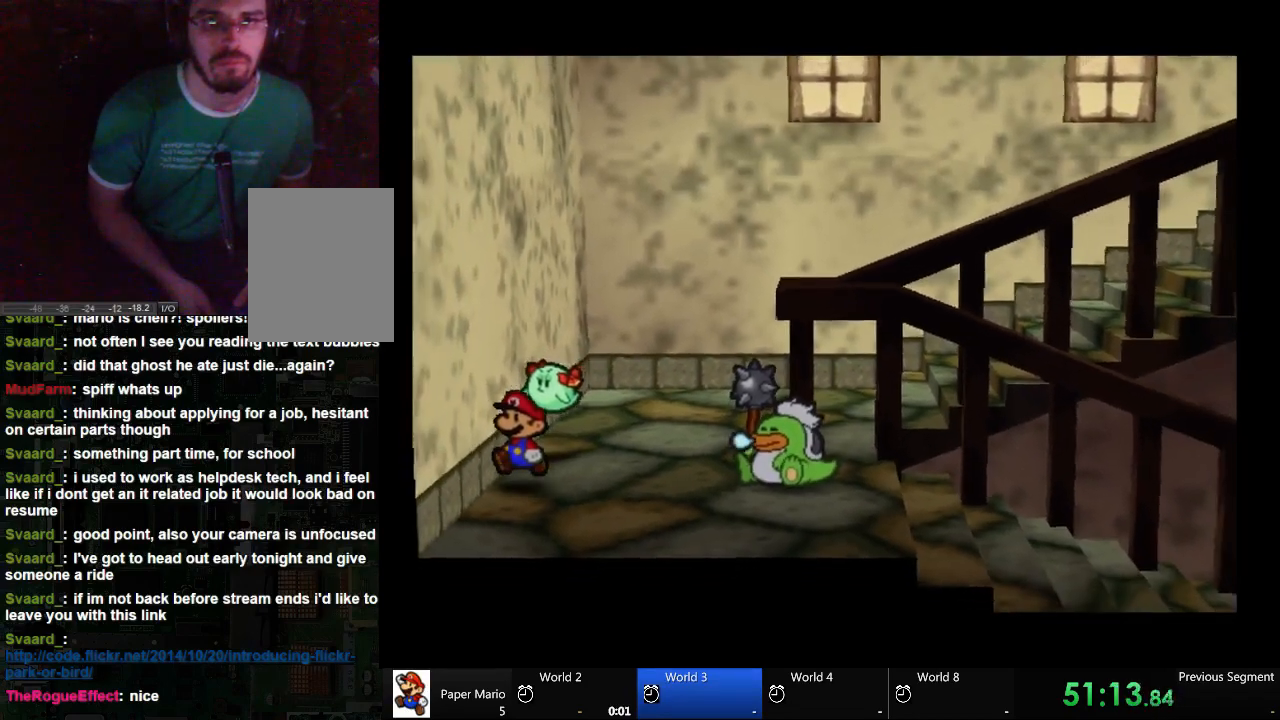
{"dt_ms": 500, "buttons": [], "left_stick": "down-left", "right_stick": "center", "events": []}
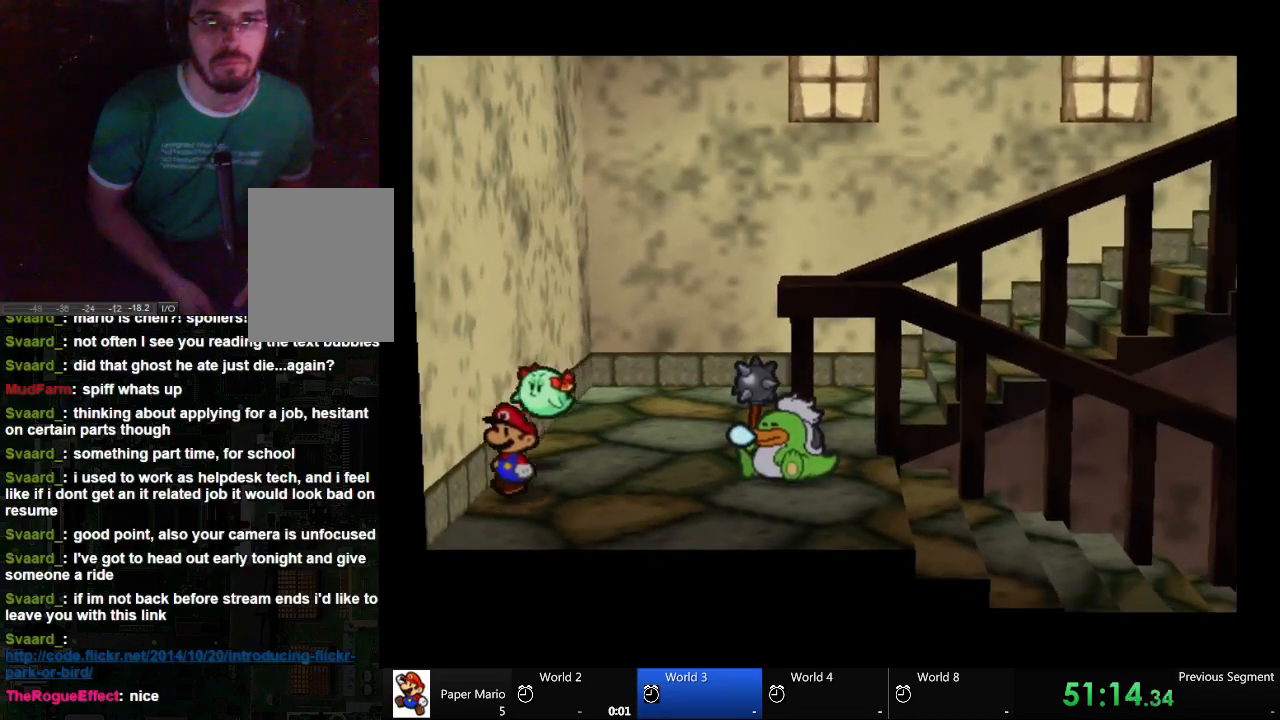
{"dt_ms": 500, "buttons": [], "left_stick": "down-left", "right_stick": "center", "events": []}
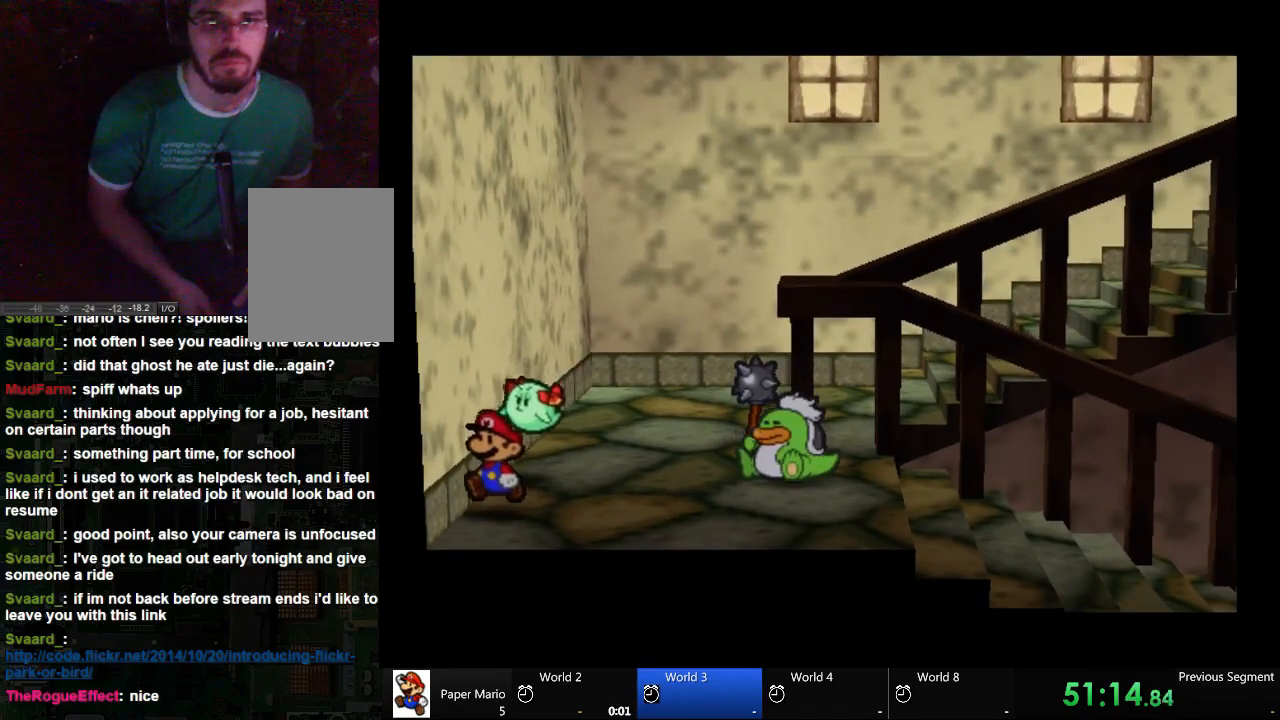
{"dt_ms": 500, "buttons": [], "left_stick": "down-left", "right_stick": "center", "events": []}
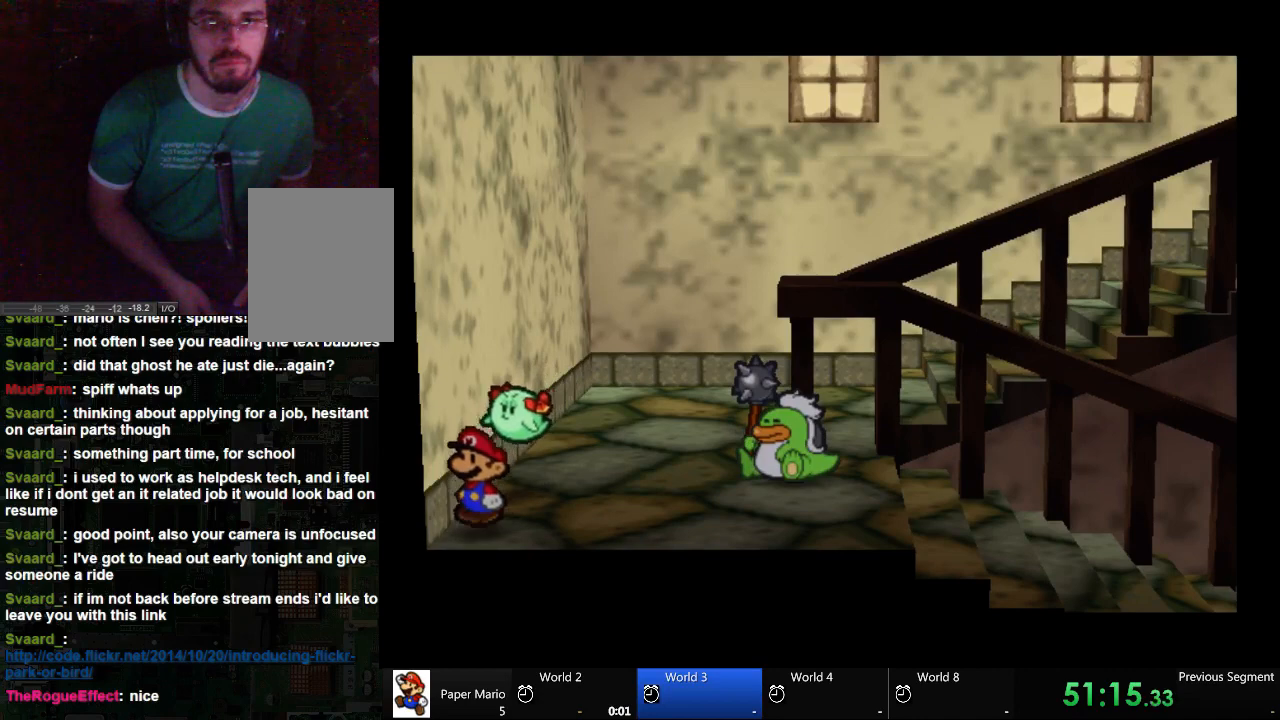
{"dt_ms": 500, "buttons": [], "left_stick": "center", "right_stick": "center", "events": [[100, "left_stick", "center"]]}
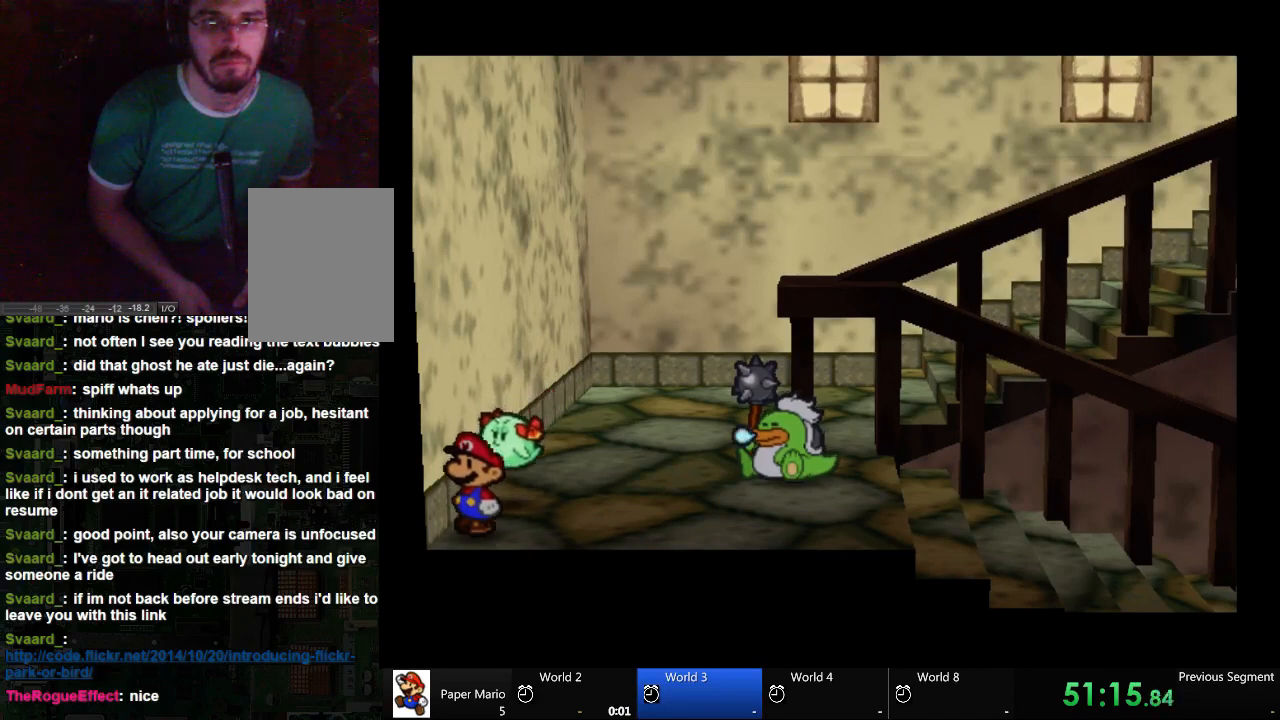
{"dt_ms": 500, "buttons": [], "left_stick": "center", "right_stick": "center", "events": []}
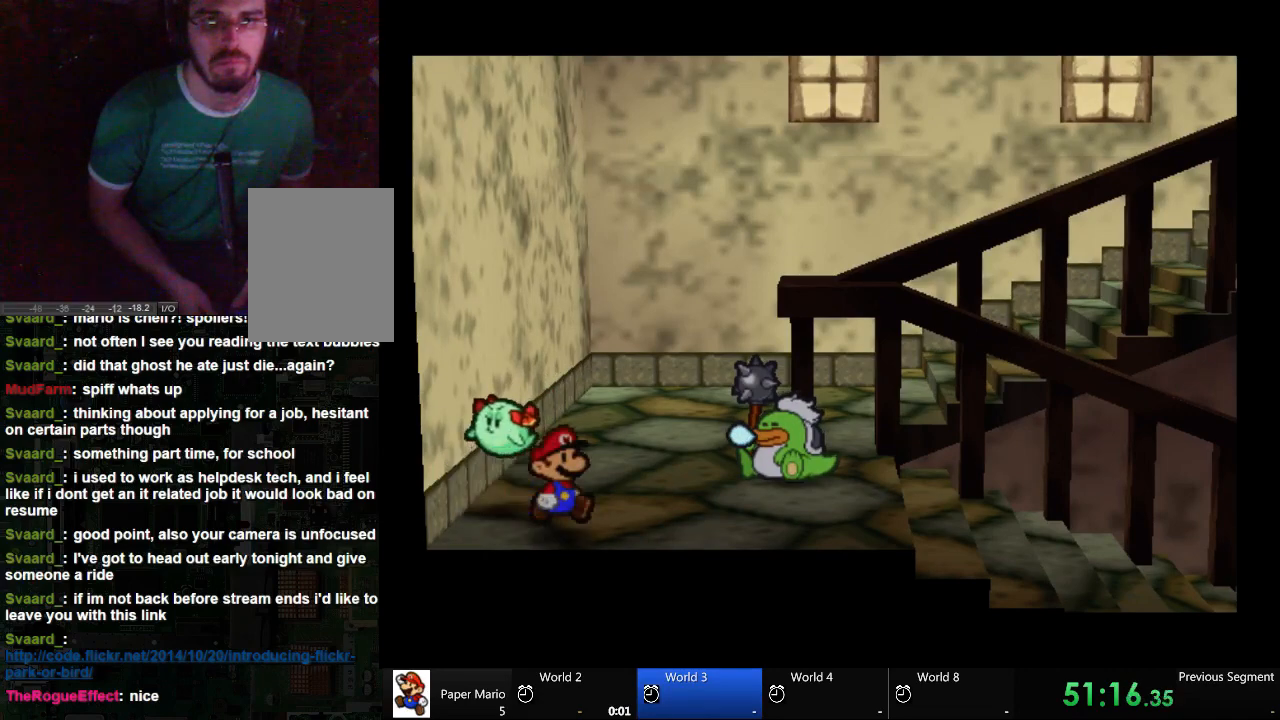
{"dt_ms": 500, "buttons": [], "left_stick": "center", "right_stick": "center", "events": []}
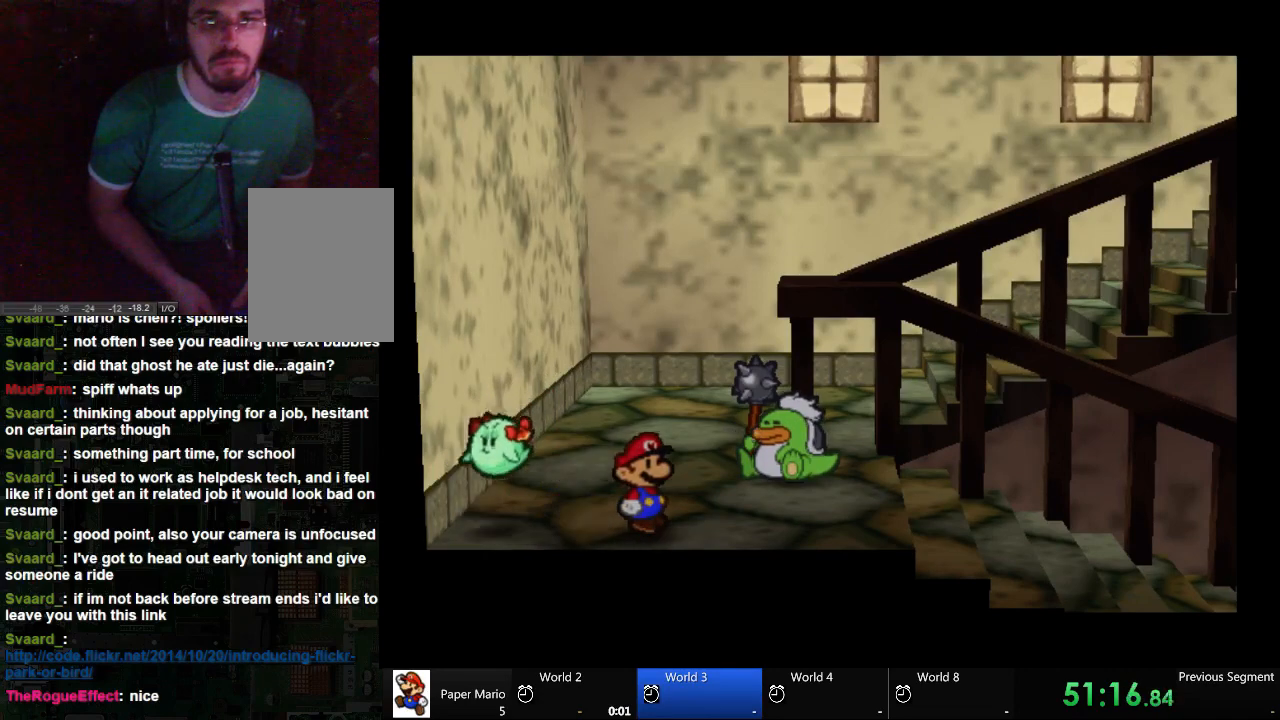
{"dt_ms": 500, "buttons": [], "left_stick": "center", "right_stick": "center", "events": []}
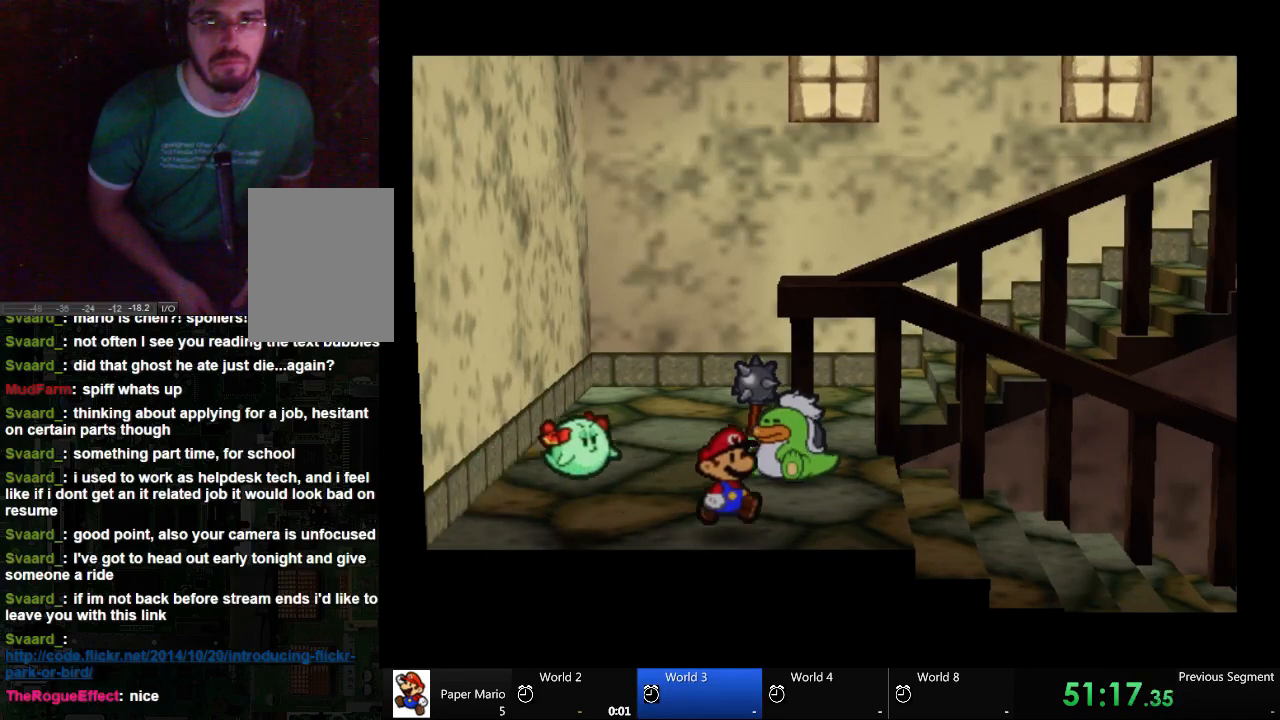
{"dt_ms": 500, "buttons": [], "left_stick": "center", "right_stick": "center", "events": []}
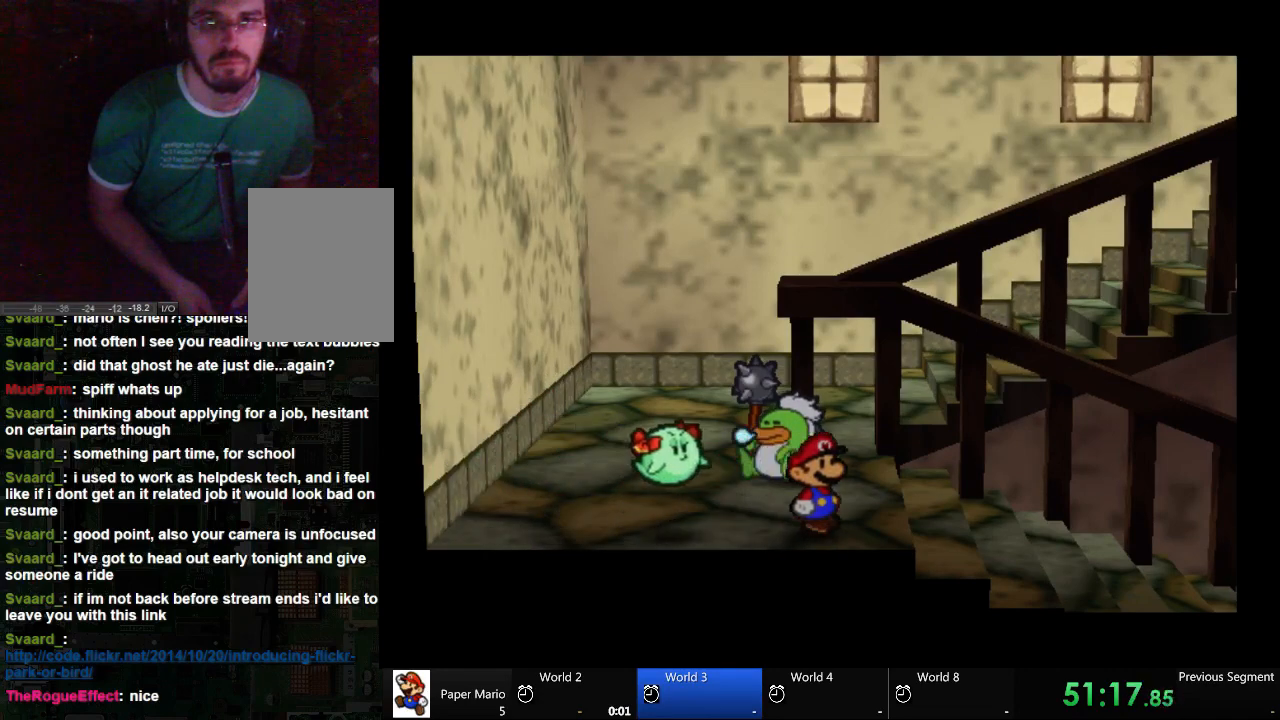
{"dt_ms": 500, "buttons": [], "left_stick": "center", "right_stick": "center", "events": []}
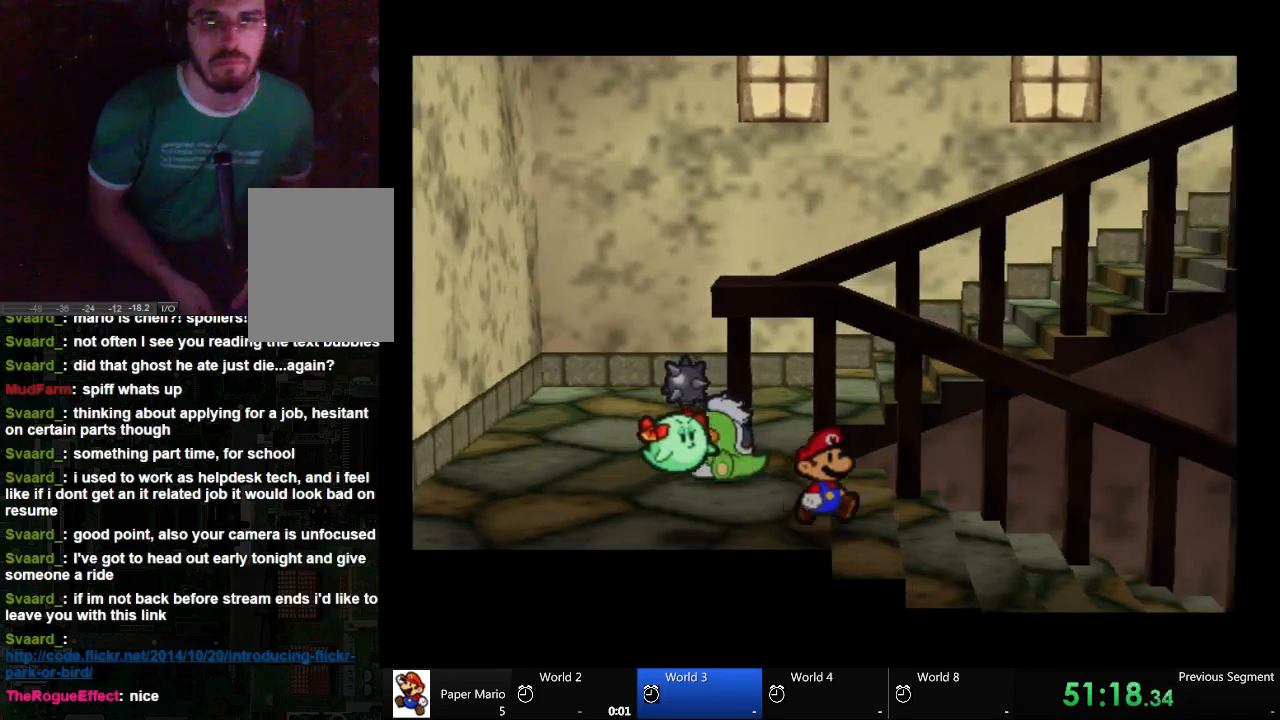
{"dt_ms": 500, "buttons": [], "left_stick": "center", "right_stick": "center", "events": []}
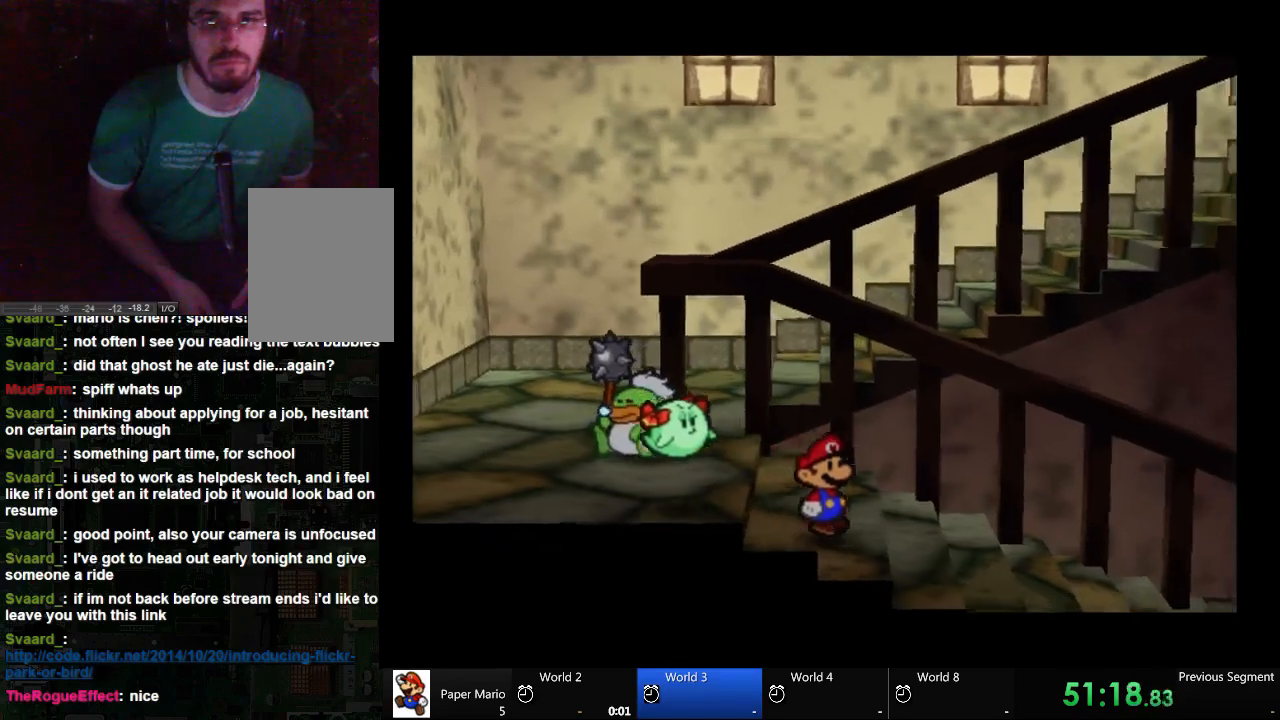
{"dt_ms": 500, "buttons": [], "left_stick": "right", "right_stick": "center", "events": [[300, "left_stick", "right"]]}
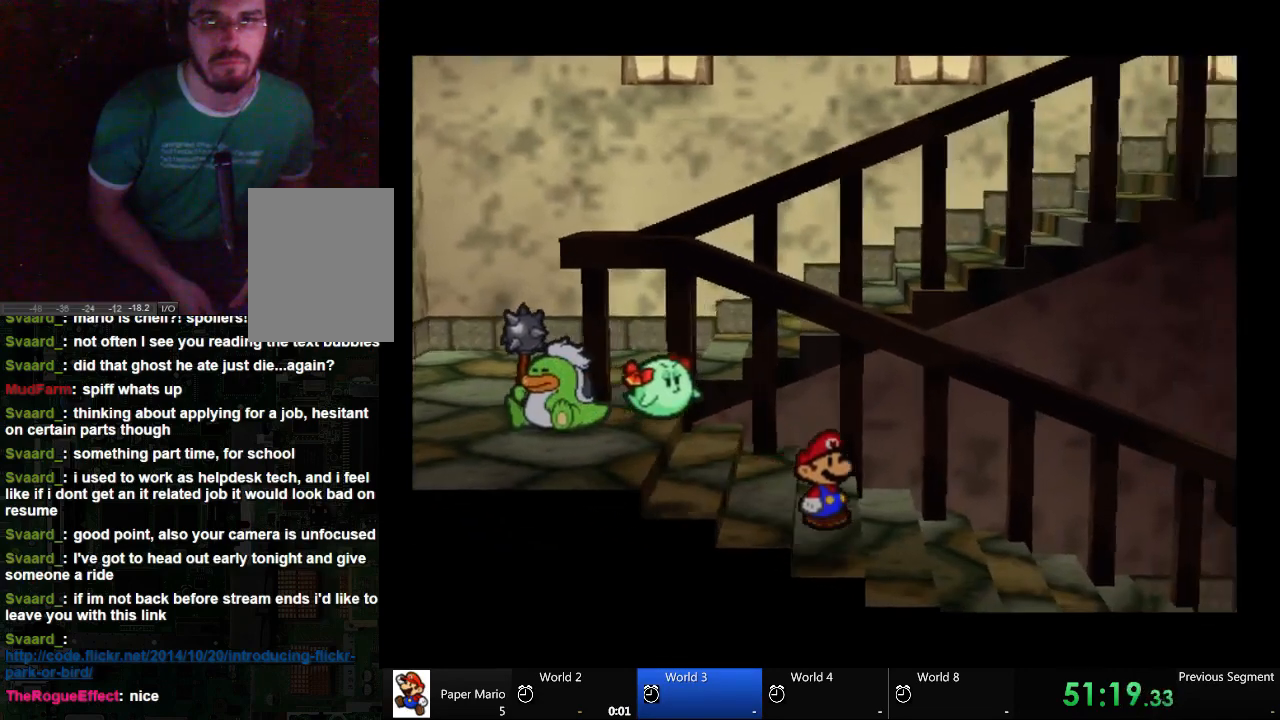
{"dt_ms": 500, "buttons": [], "left_stick": "right", "right_stick": "center", "events": []}
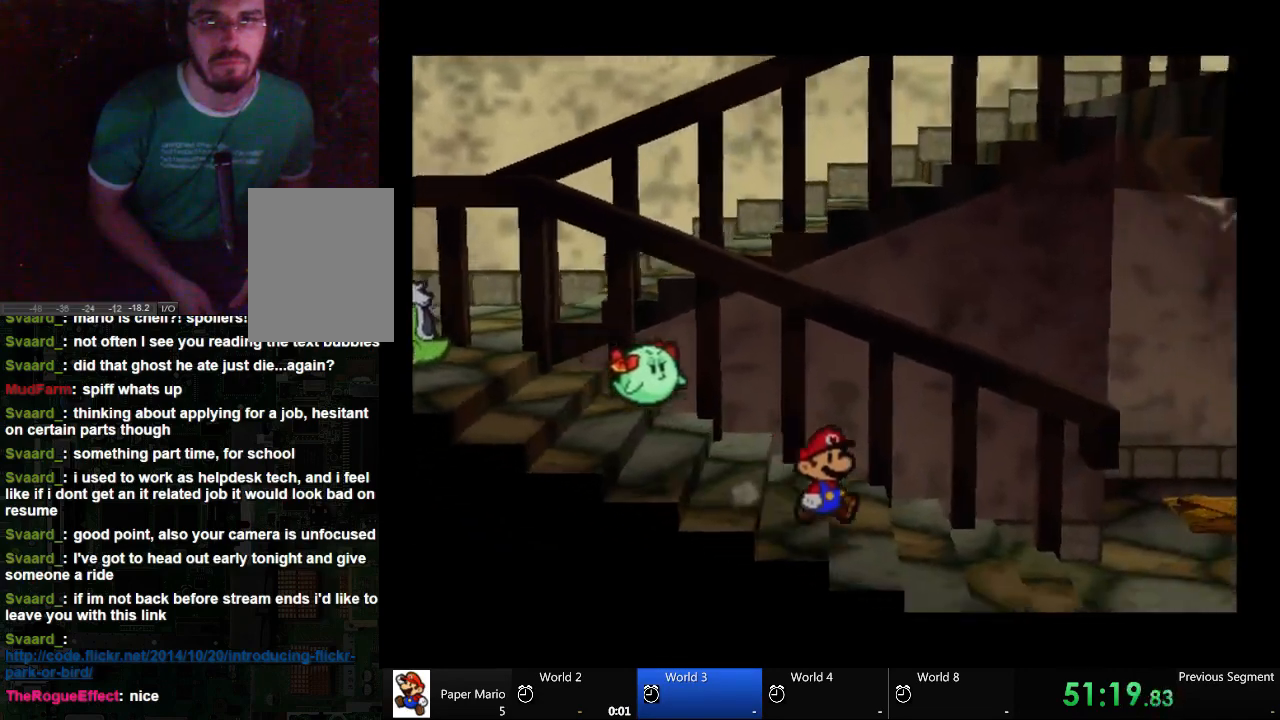
{"dt_ms": 500, "buttons": [], "left_stick": "right", "right_stick": "center", "events": []}
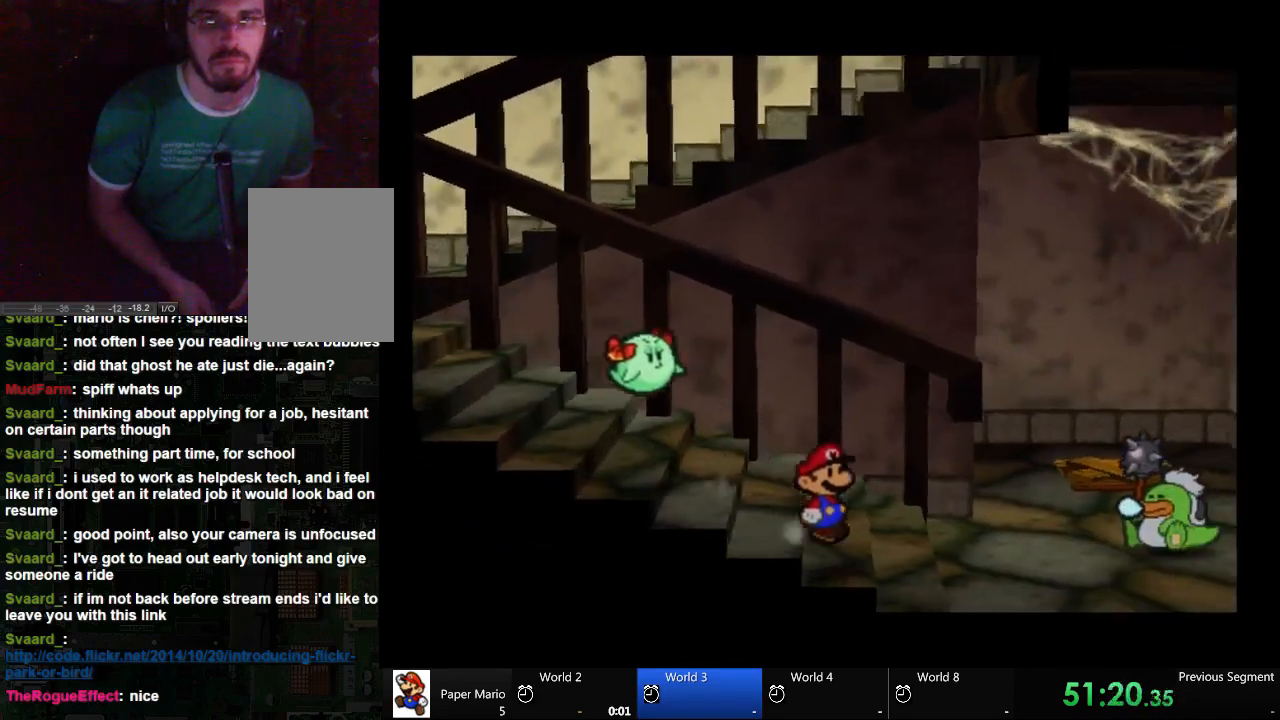
{"dt_ms": 500, "buttons": [], "left_stick": "center", "right_stick": "center", "events": [[300, "left_stick", "center"]]}
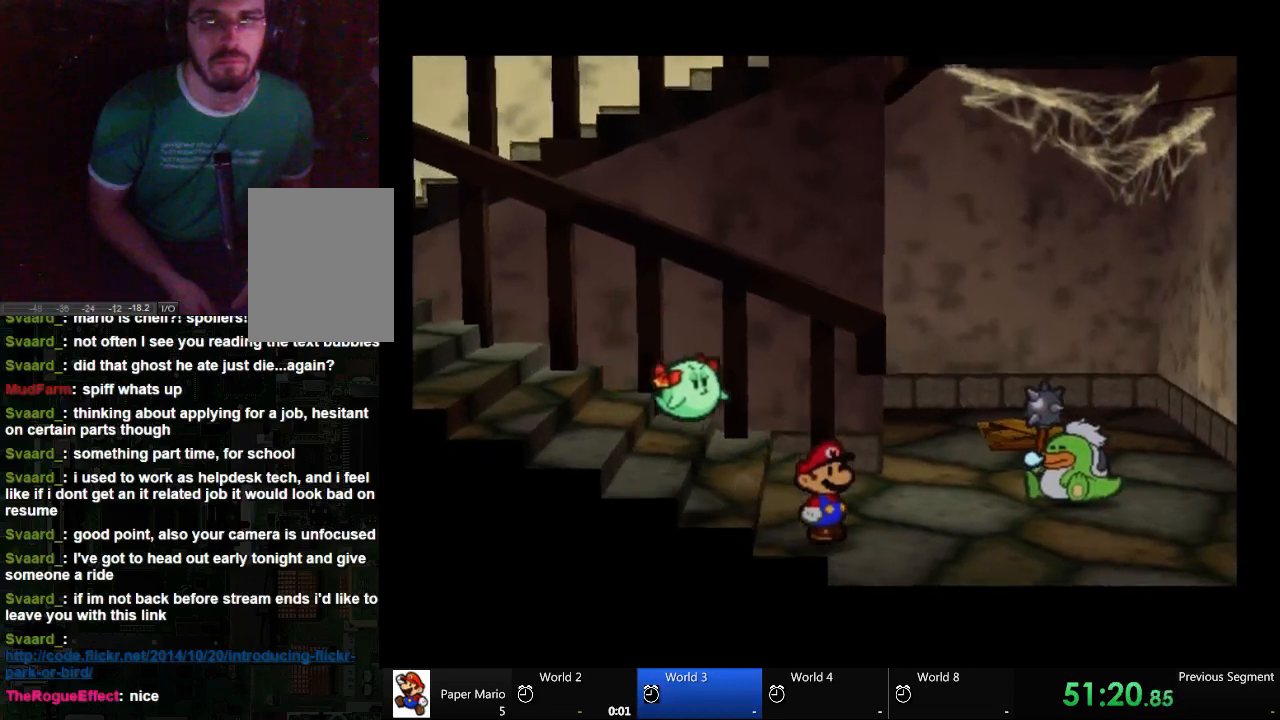
{"dt_ms": 500, "buttons": [], "left_stick": "center", "right_stick": "center", "events": []}
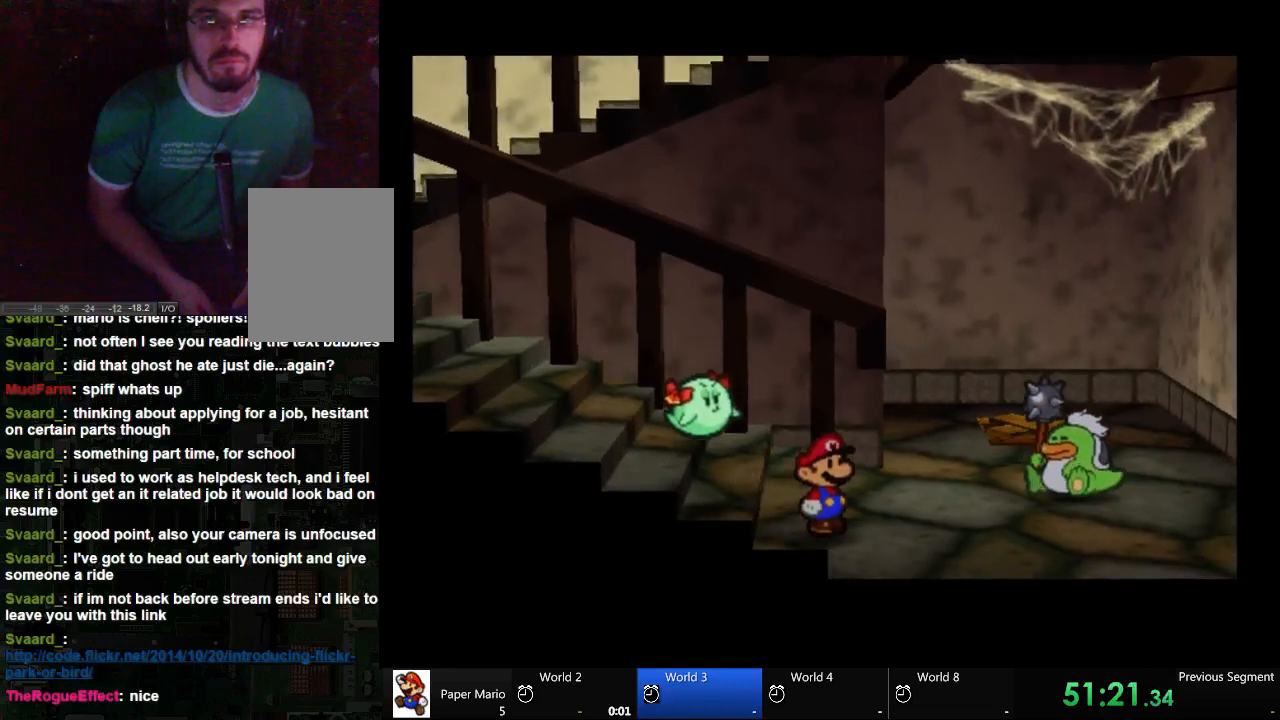
{"dt_ms": 500, "buttons": [], "left_stick": "center", "right_stick": "center", "events": []}
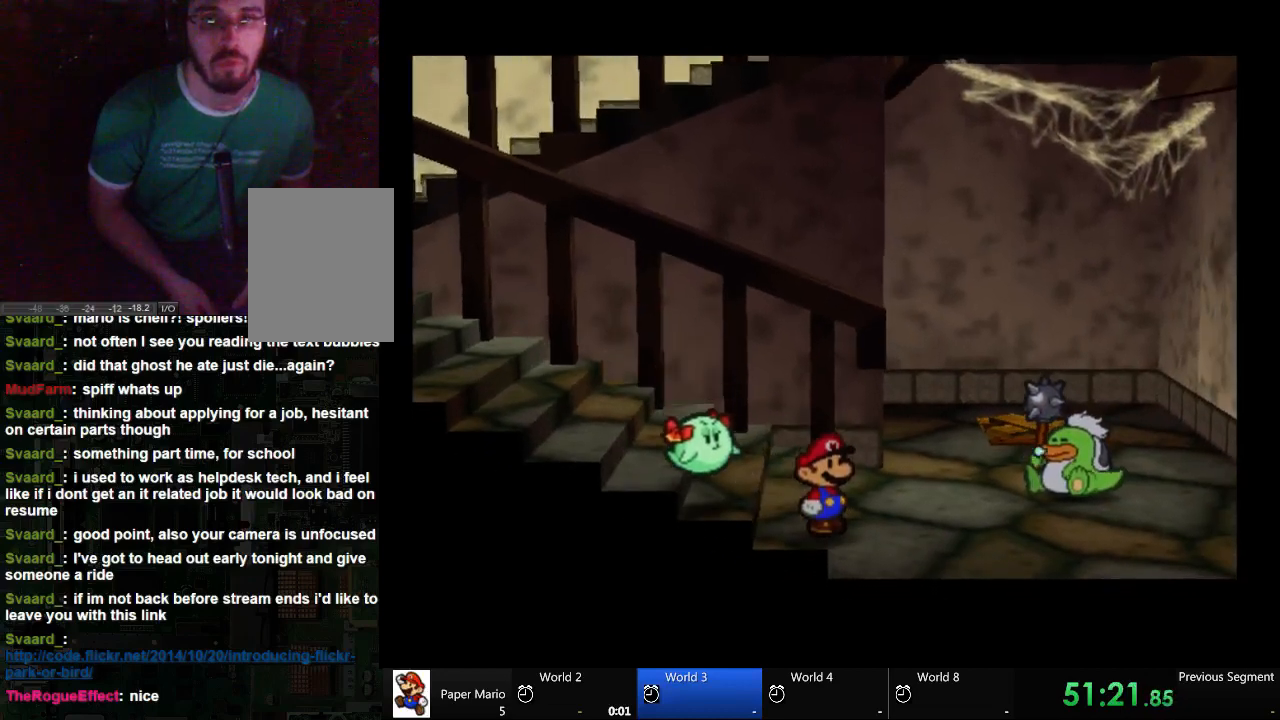
{"dt_ms": 1000, "buttons": [], "left_stick": "down-right", "right_stick": "center"}
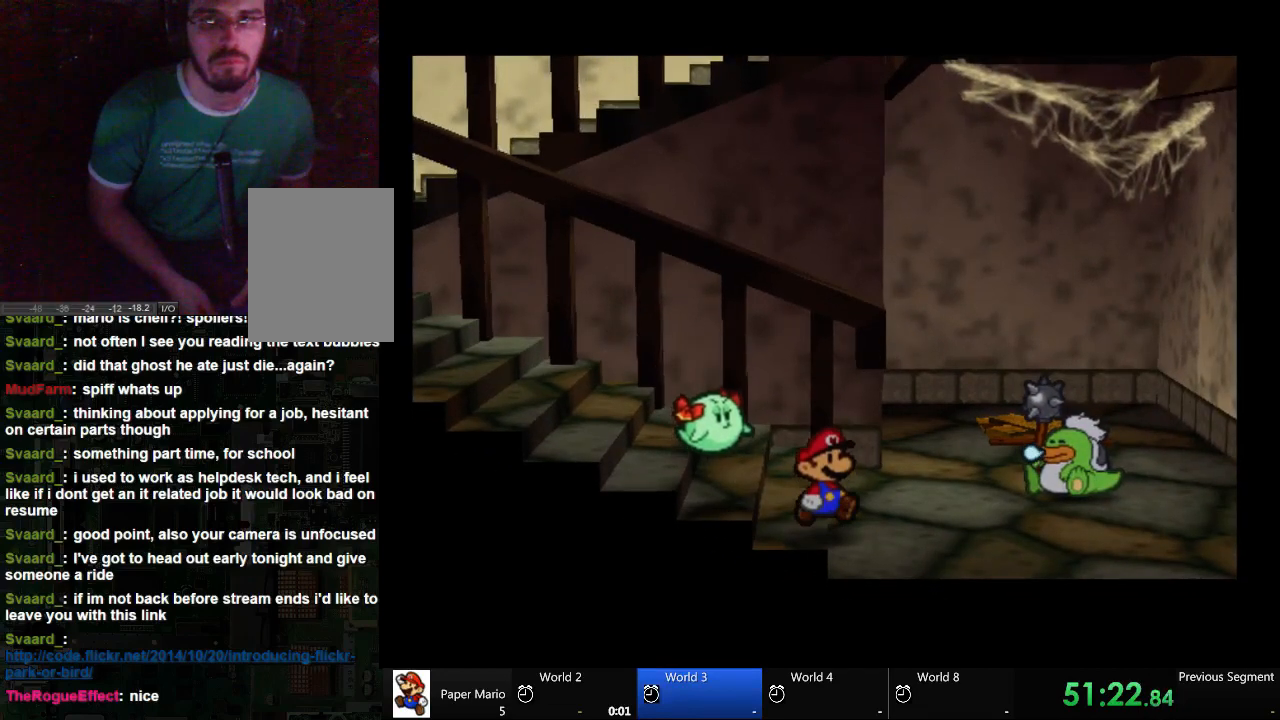
{"dt_ms": 500, "buttons": [], "left_stick": "center", "right_stick": "center", "events": [[300, "left_stick", "center"]]}
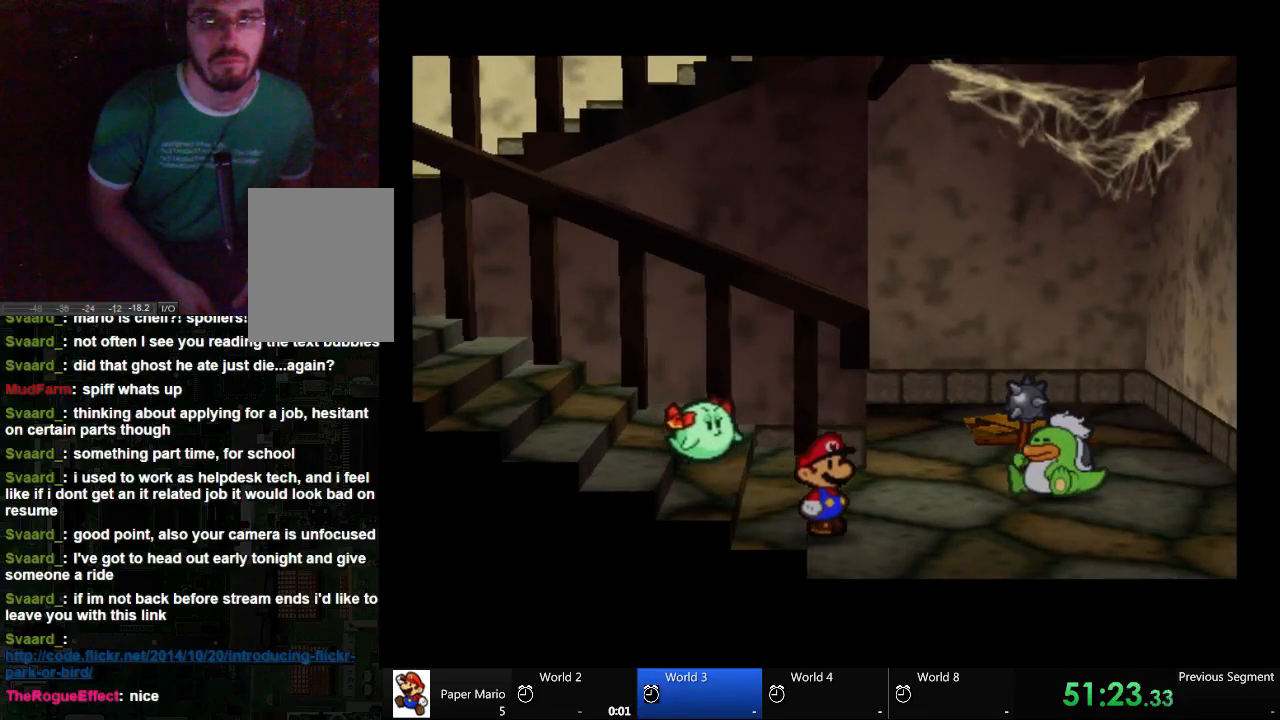
{"dt_ms": 500, "buttons": [], "left_stick": "center", "right_stick": "center", "events": [[233, "left_stick", "right"], [400, "left_stick", "center"]]}
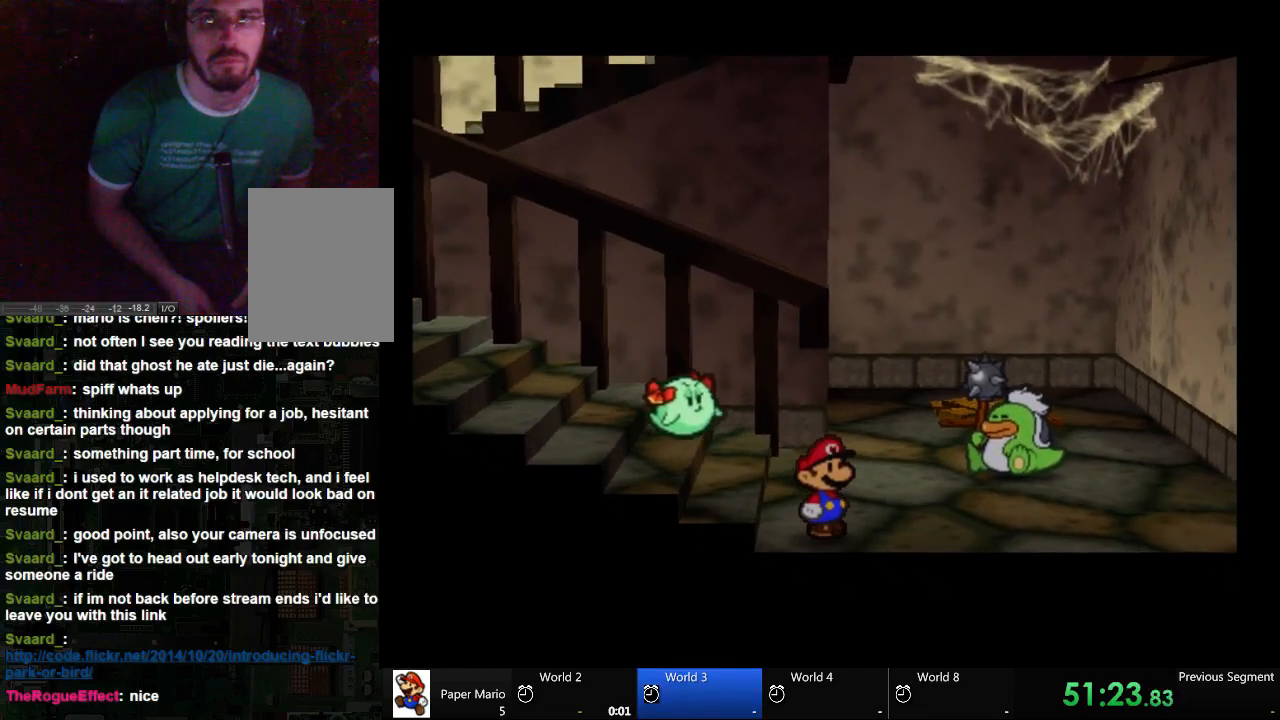
{"dt_ms": 500, "buttons": [], "left_stick": "down-right", "right_stick": "center", "events": [[367, "left_stick", "down-right"]]}
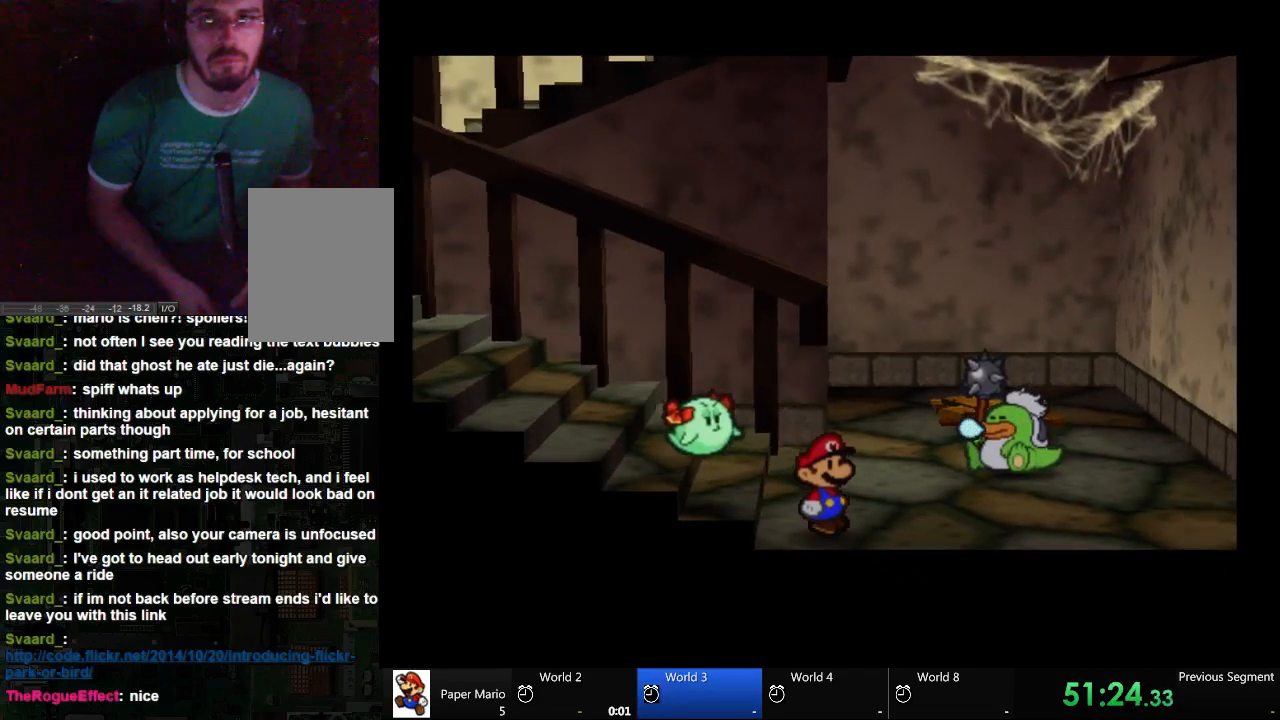
{"dt_ms": 500, "buttons": [], "left_stick": "right", "right_stick": "center", "events": [[300, "left_stick", "right"]]}
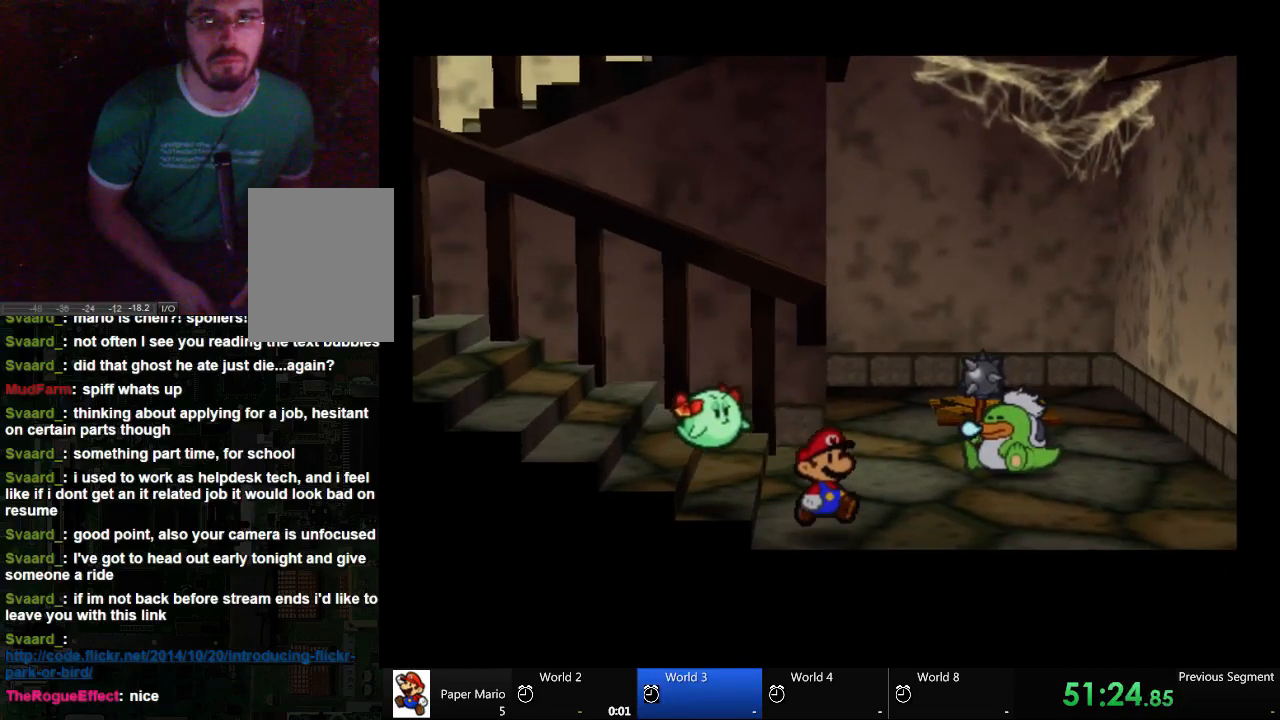
{"dt_ms": 500, "buttons": [], "left_stick": "right", "right_stick": "center", "events": []}
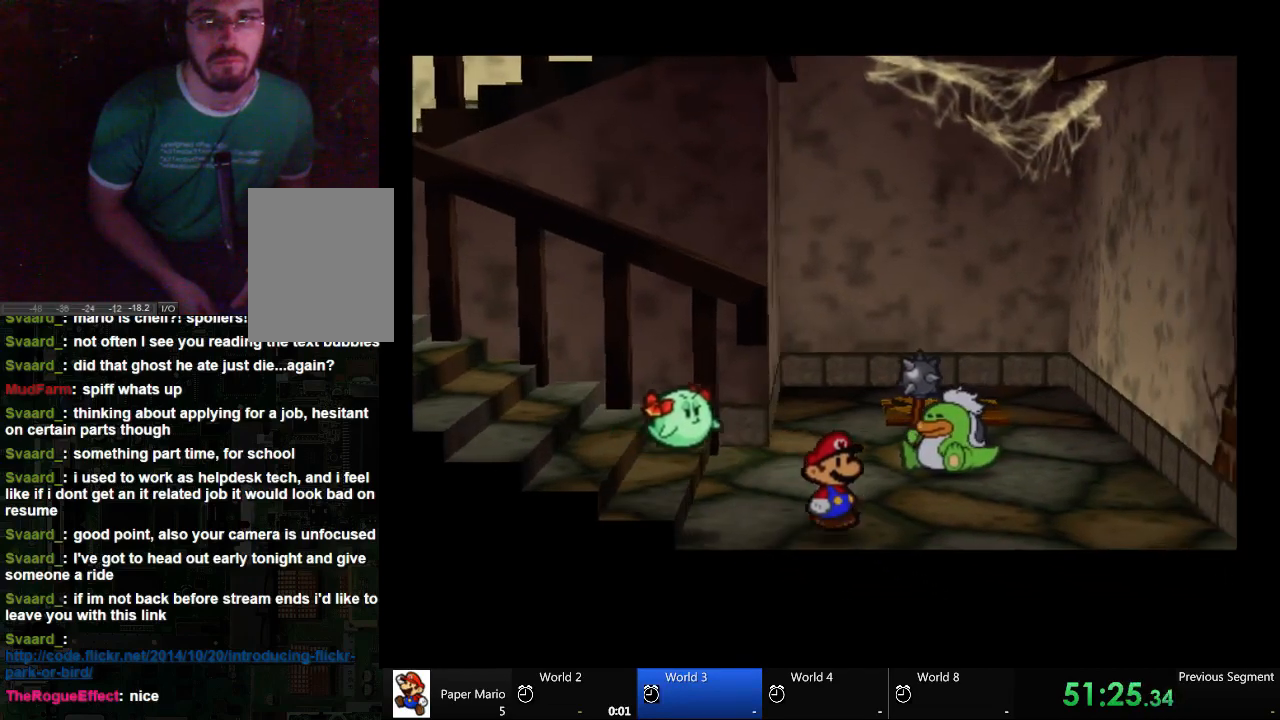
{"dt_ms": 500, "buttons": [], "left_stick": "right", "right_stick": "center", "events": []}
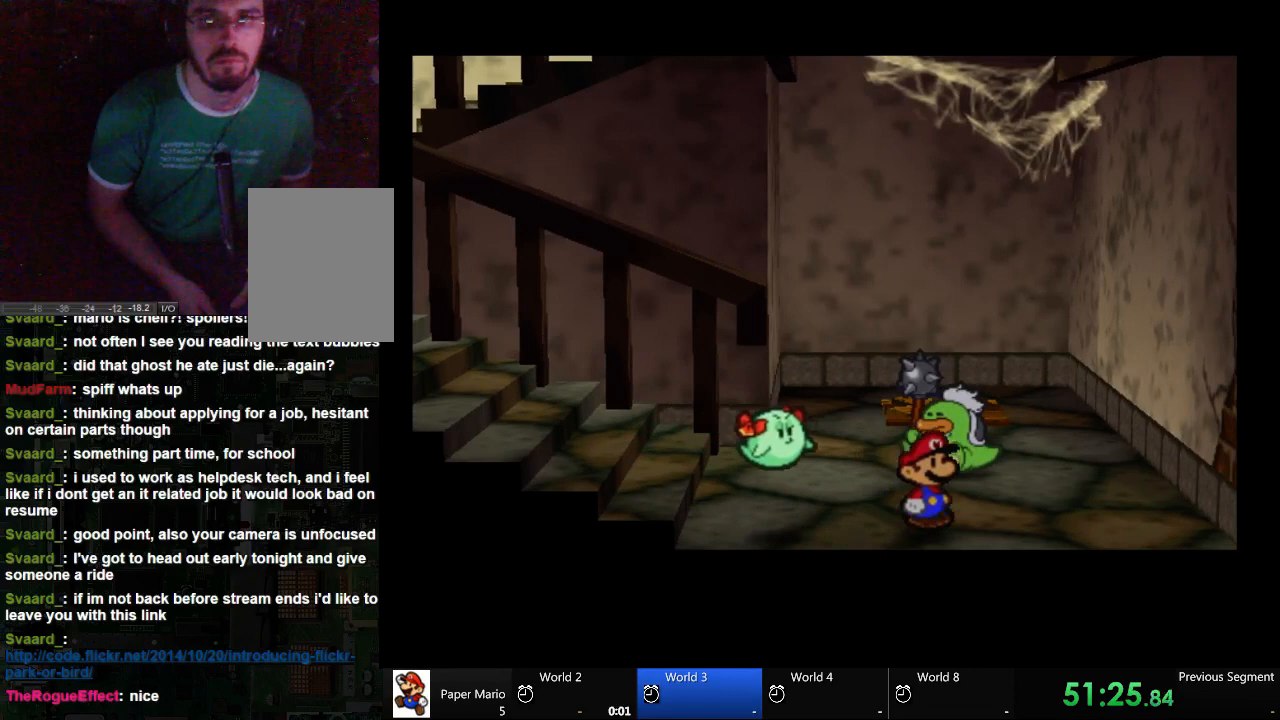
{"dt_ms": 500, "buttons": [], "left_stick": "right", "right_stick": "center", "events": []}
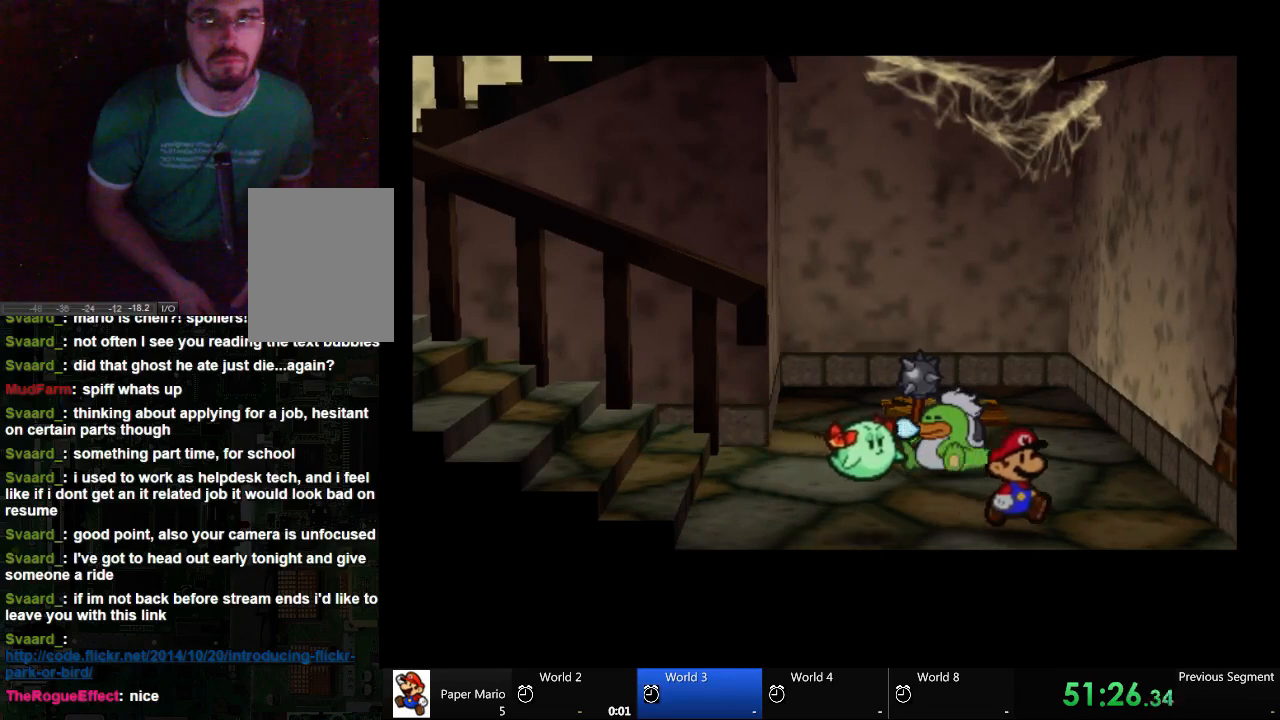
{"dt_ms": 500, "buttons": [], "left_stick": "right", "right_stick": "center", "events": []}
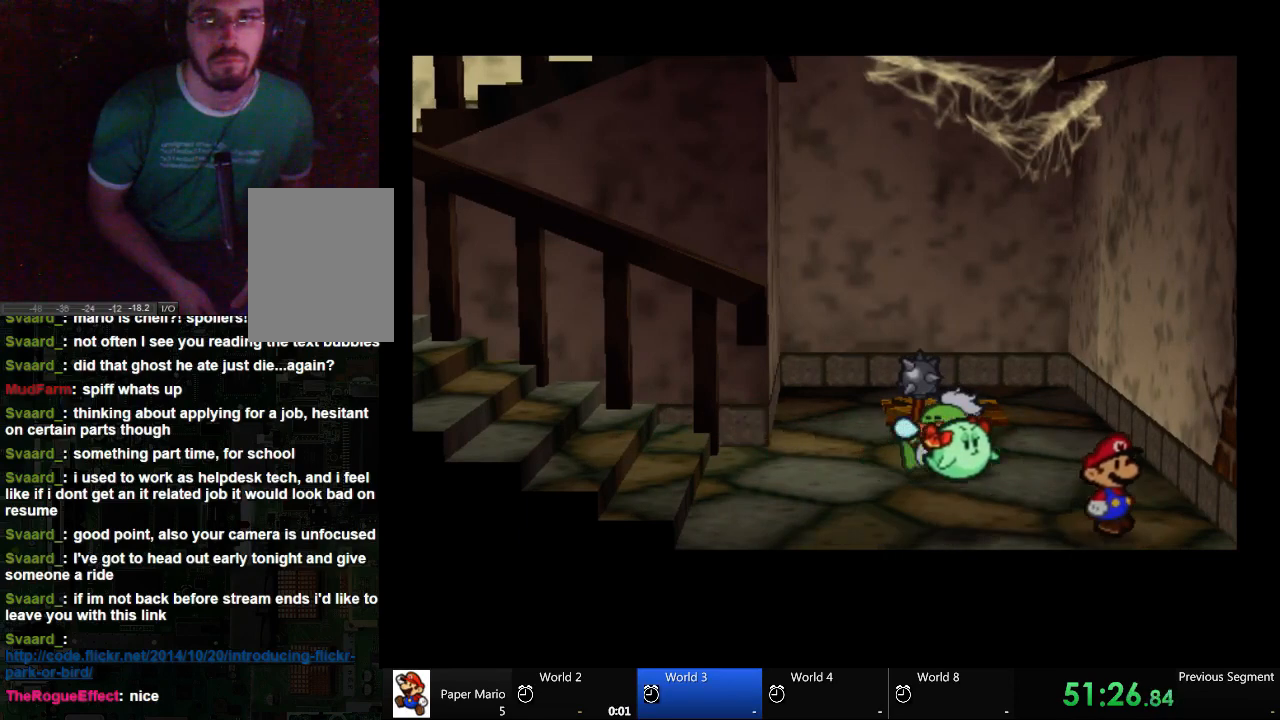
{"dt_ms": 500, "buttons": [], "left_stick": "right", "right_stick": "center", "events": []}